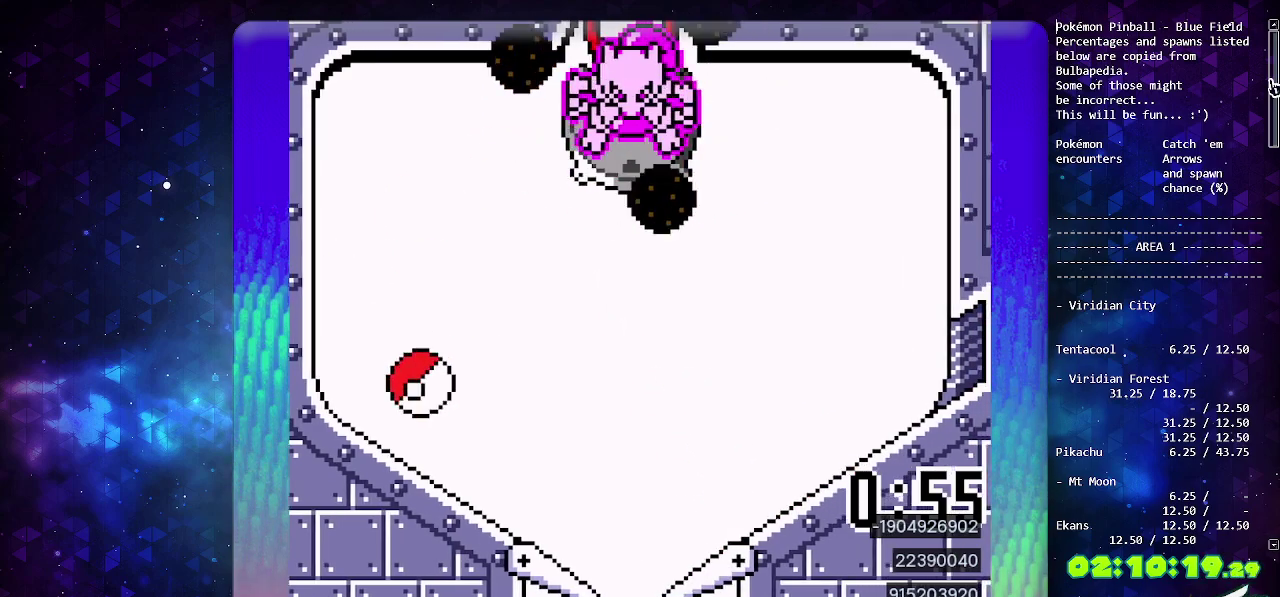
Gameplay with a controller (PlayStation layout); each line is a JSON object with the inputs held at the frame after it. "events" lists button and stick changes between this image and that frame as [ms after this image, input, new state], when the widget could be followed in between. Not read: L2 L3 R2 R3.
{"buttons": [], "events": [[50, "CROSS", "up"], [83, "DPAD_LEFT", "down"], [483, "DPAD_LEFT", "up"]]}
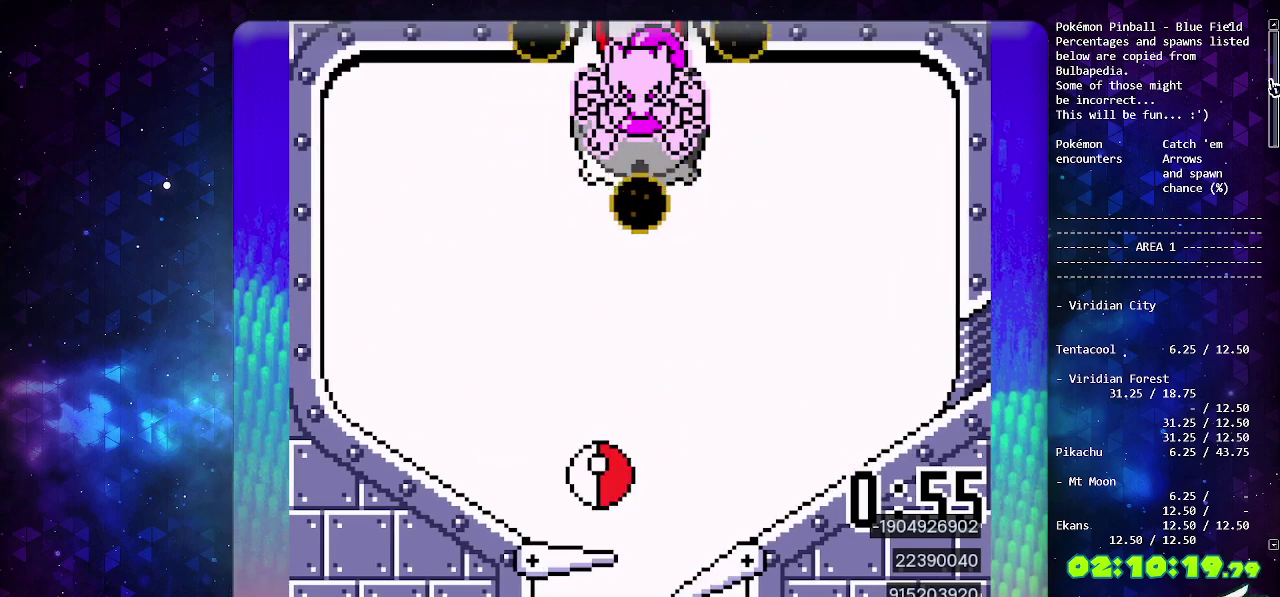
{"buttons": ["DPAD_DOWN"], "events": [[50, "DPAD_DOWN", "down"], [133, "DPAD_DOWN", "up"], [200, "DPAD_DOWN", "down"], [283, "DPAD_DOWN", "up"], [333, "DPAD_DOWN", "down"], [417, "DPAD_DOWN", "up"], [467, "DPAD_DOWN", "down"]]}
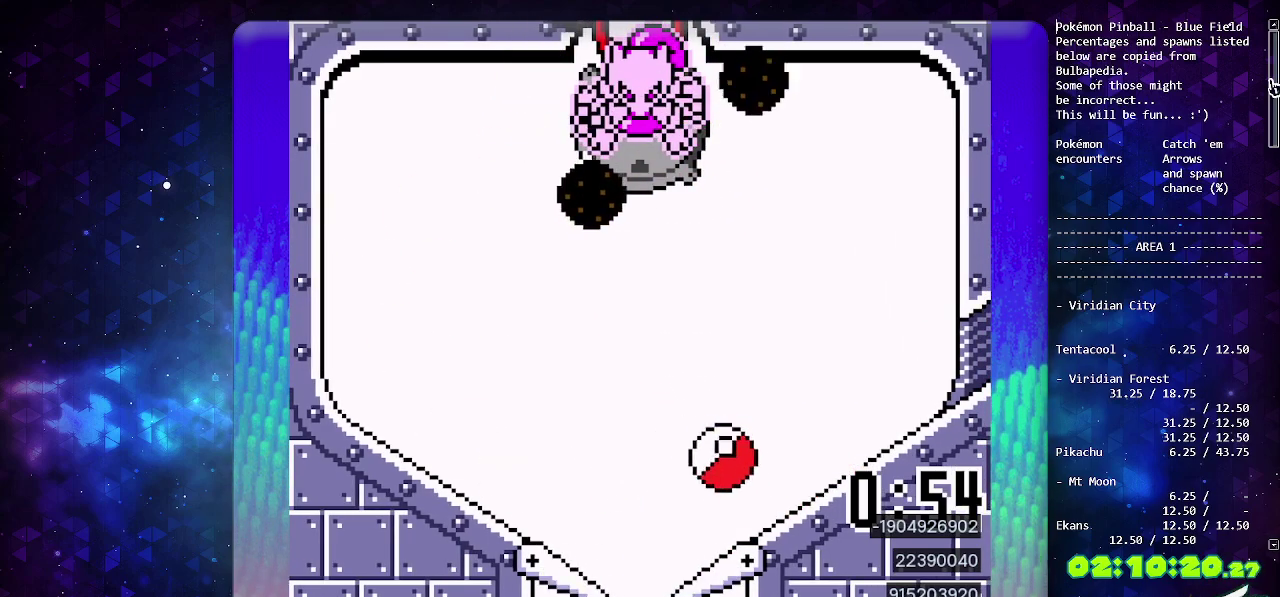
{"buttons": [], "events": [[83, "DPAD_DOWN", "up"], [133, "DPAD_DOWN", "down"], [233, "DPAD_DOWN", "up"], [283, "DPAD_DOWN", "down"], [400, "DPAD_DOWN", "up"]]}
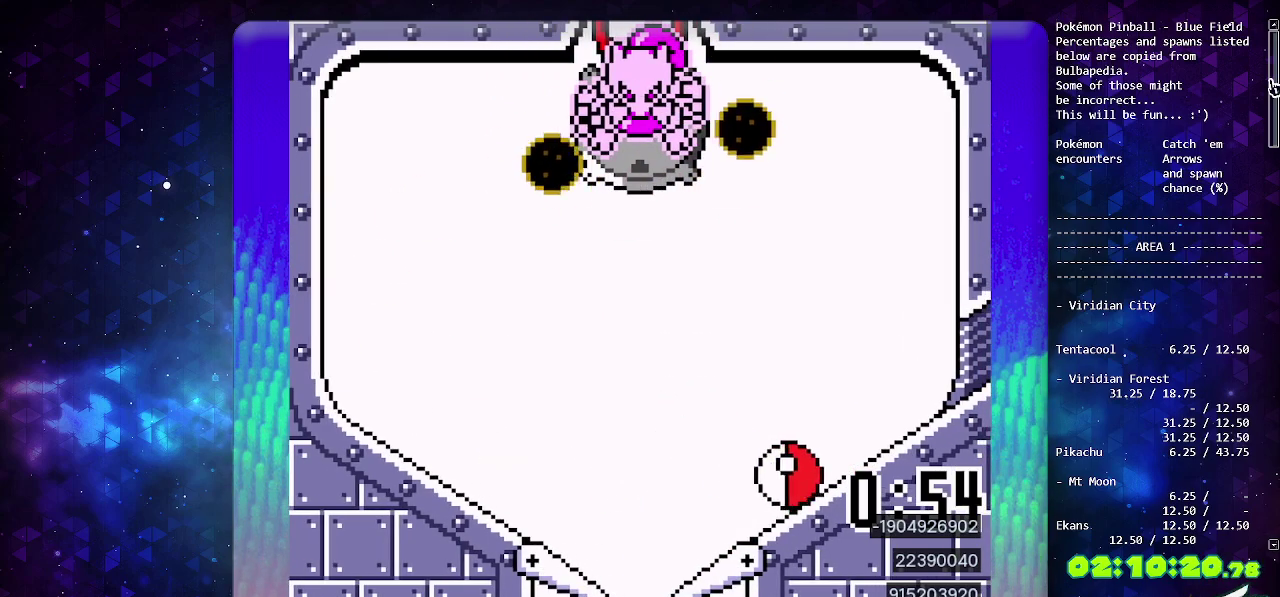
{"buttons": [], "events": [[17, "DPAD_DOWN", "down"], [150, "DPAD_DOWN", "up"], [200, "DPAD_DOWN", "down"], [483, "DPAD_DOWN", "up"]]}
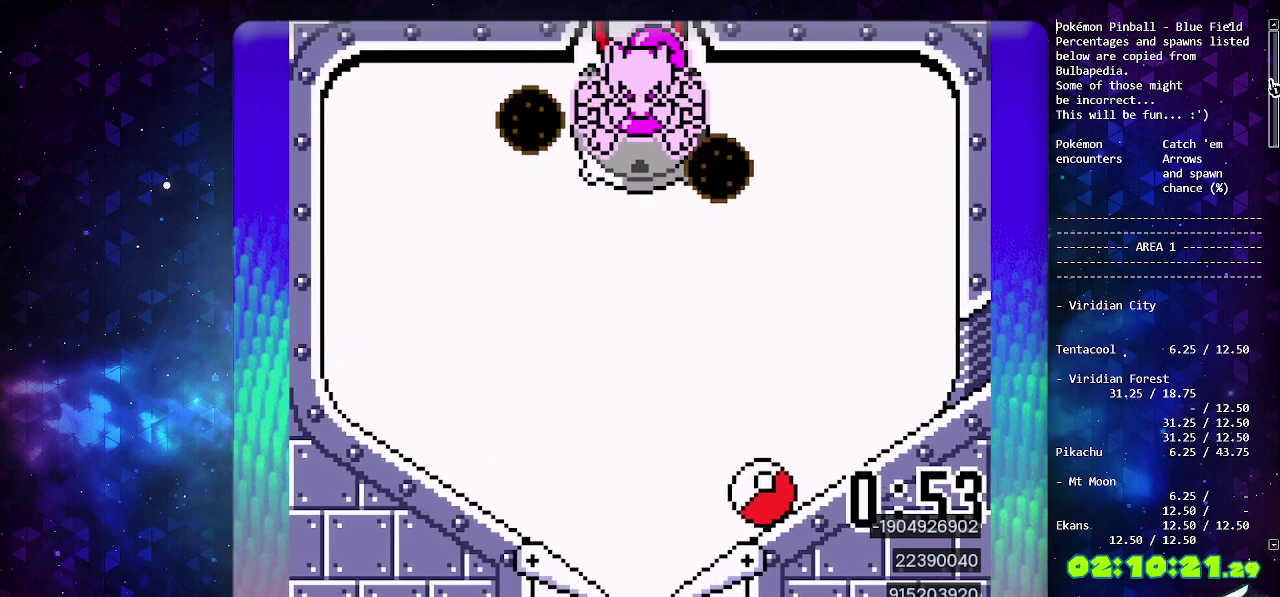
{"buttons": ["CIRCLE"], "events": [[383, "CIRCLE", "down"]]}
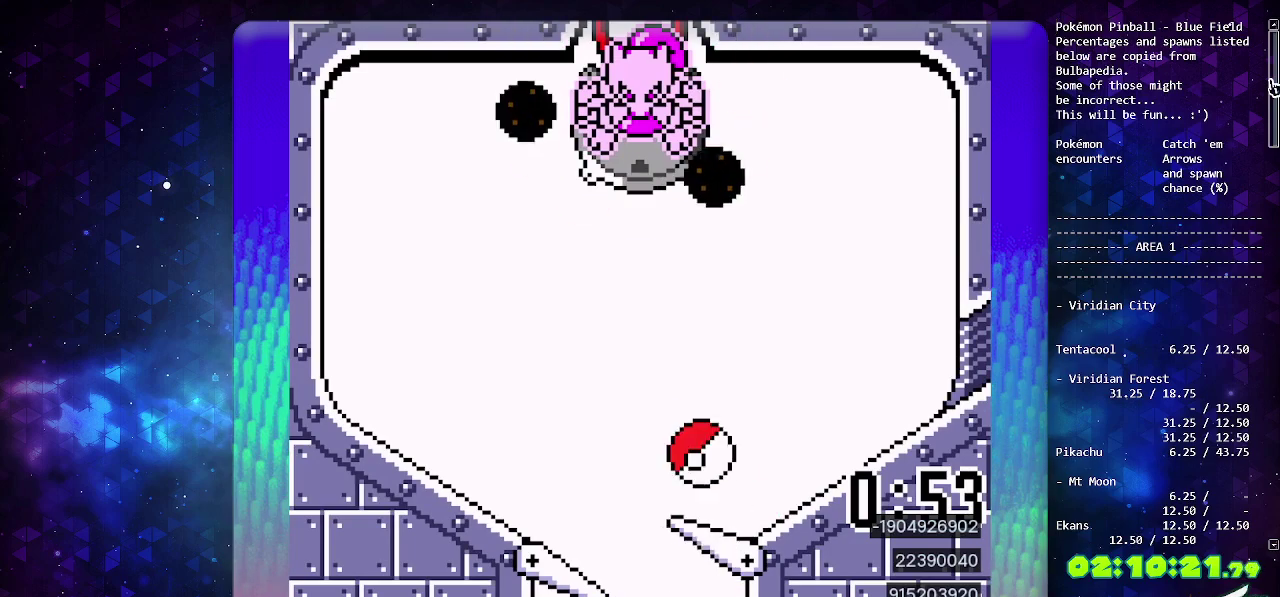
{"buttons": [], "events": [[50, "CIRCLE", "up"]]}
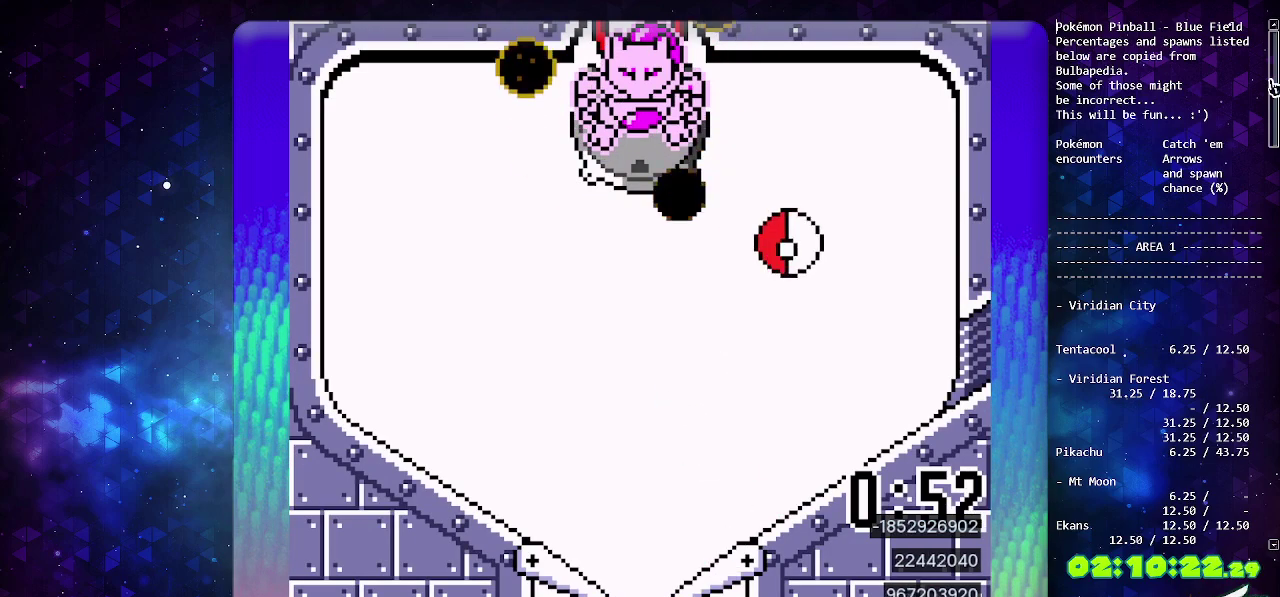
{"buttons": [], "events": [[33, "DPAD_DOWN", "down"], [133, "DPAD_DOWN", "up"], [200, "DPAD_DOWN", "down"], [283, "DPAD_DOWN", "up"], [350, "DPAD_DOWN", "down"], [467, "DPAD_DOWN", "up"]]}
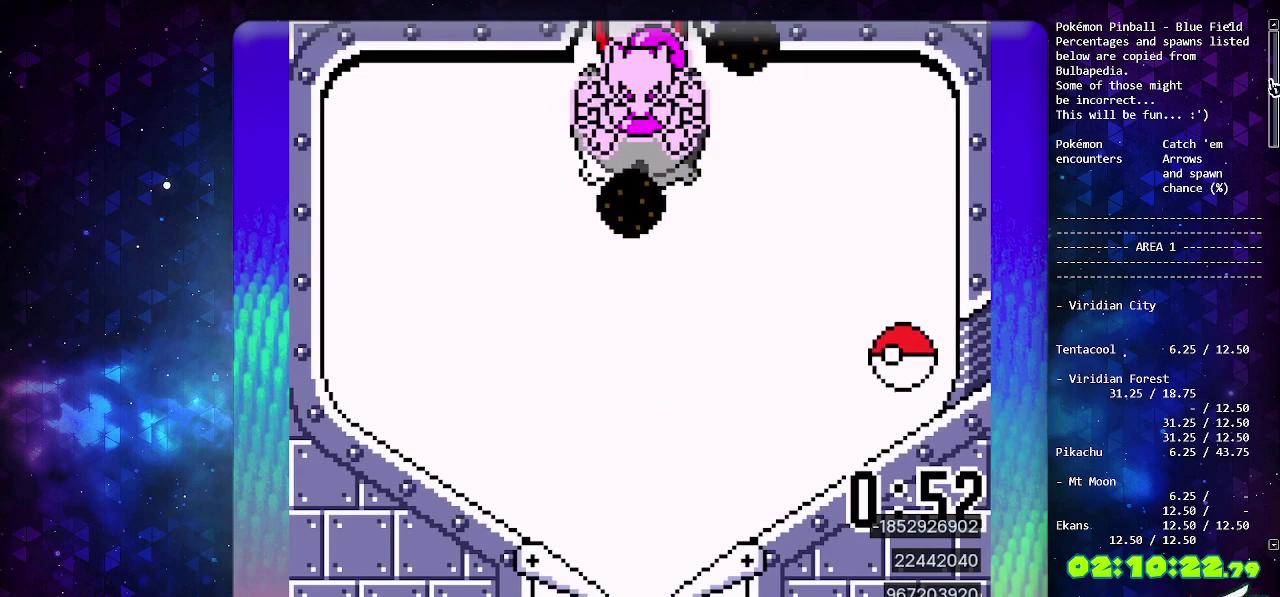
{"buttons": [], "events": [[50, "DPAD_DOWN", "down"], [150, "DPAD_DOWN", "up"], [367, "DPAD_DOWN", "down"], [483, "DPAD_DOWN", "up"]]}
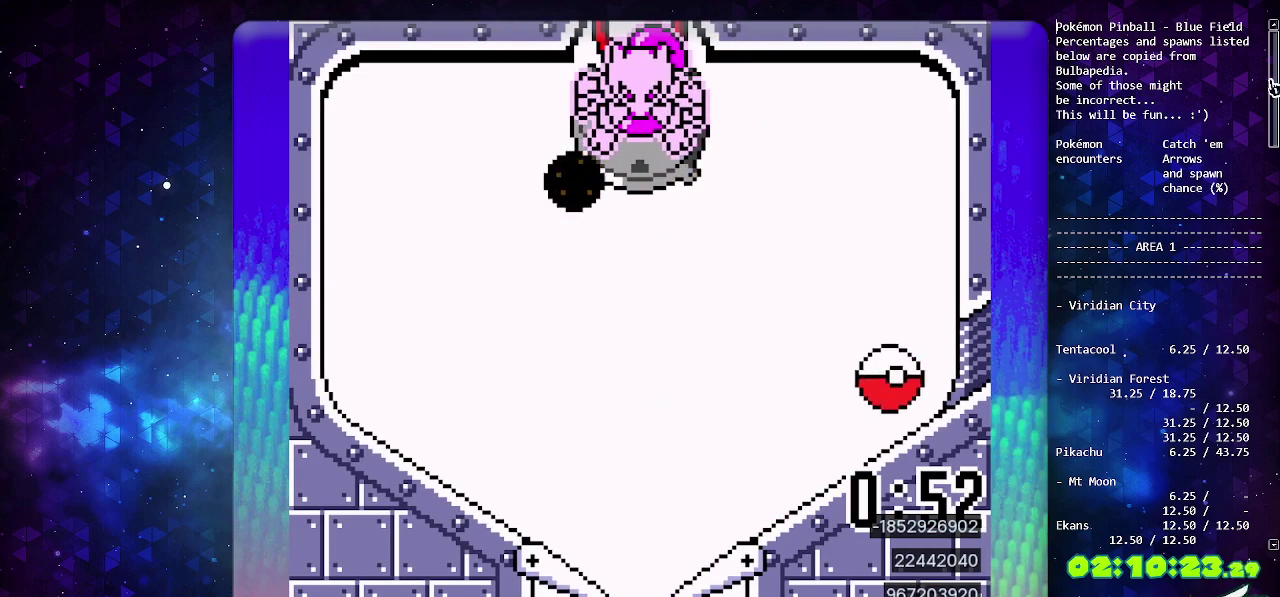
{"buttons": [], "events": [[33, "DPAD_DOWN", "down"], [133, "DPAD_DOWN", "up"], [183, "DPAD_DOWN", "down"], [333, "DPAD_DOWN", "up"]]}
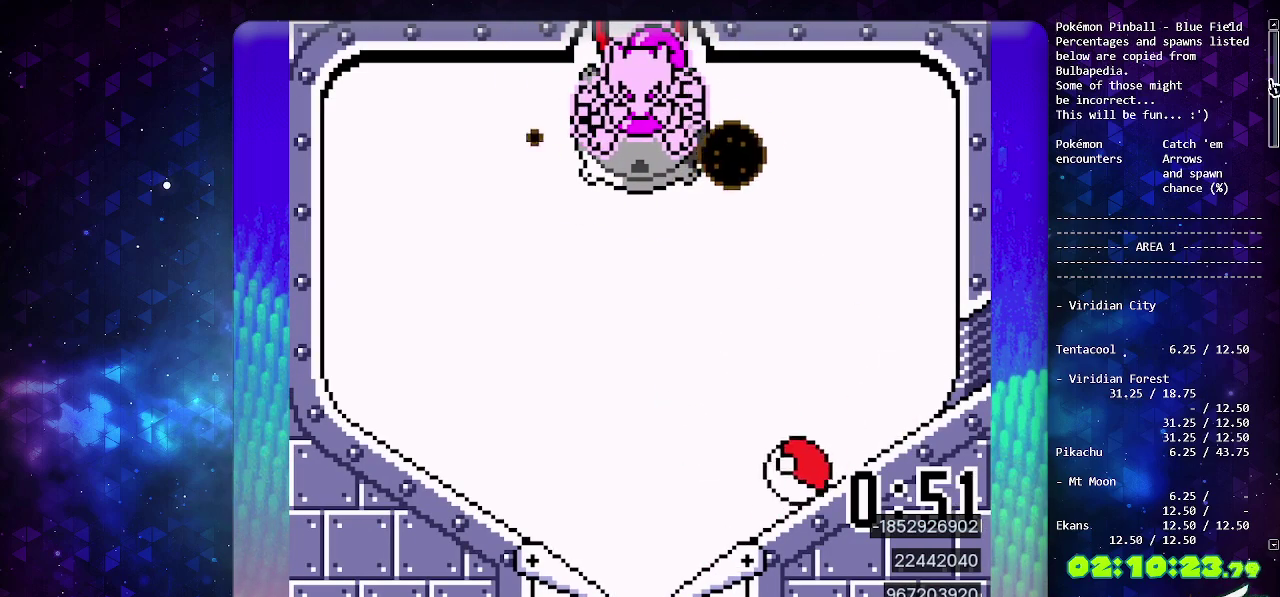
{"buttons": [], "events": [[250, "CIRCLE", "down"], [417, "CIRCLE", "up"]]}
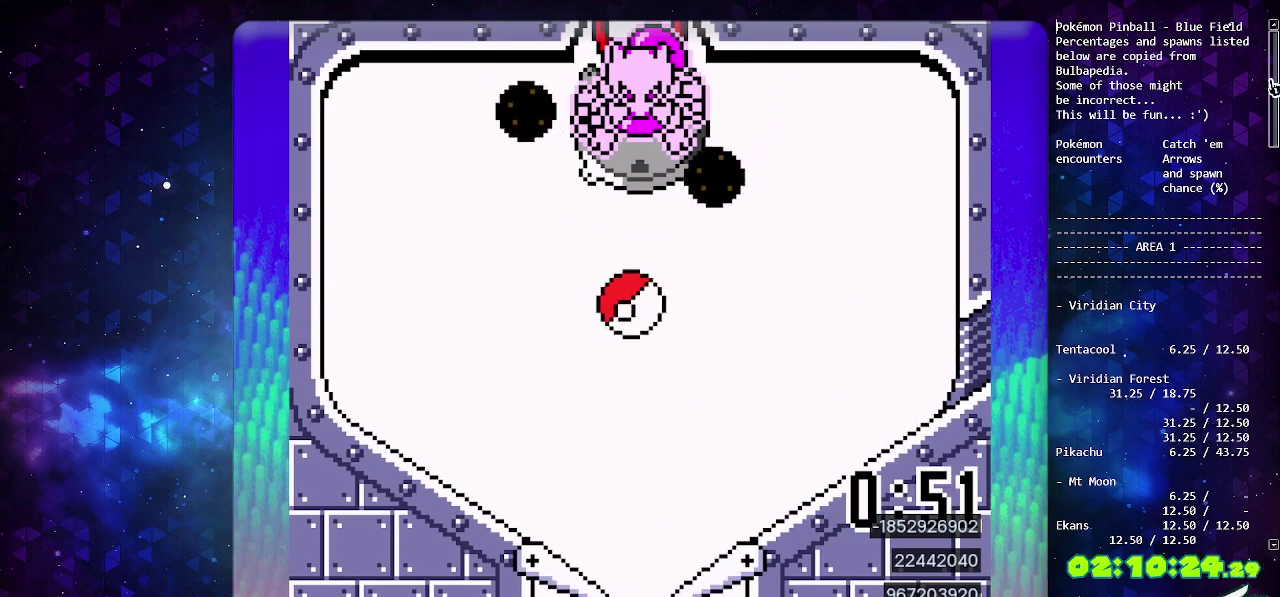
{"buttons": [], "events": [[133, "CROSS", "down"], [300, "CROSS", "up"]]}
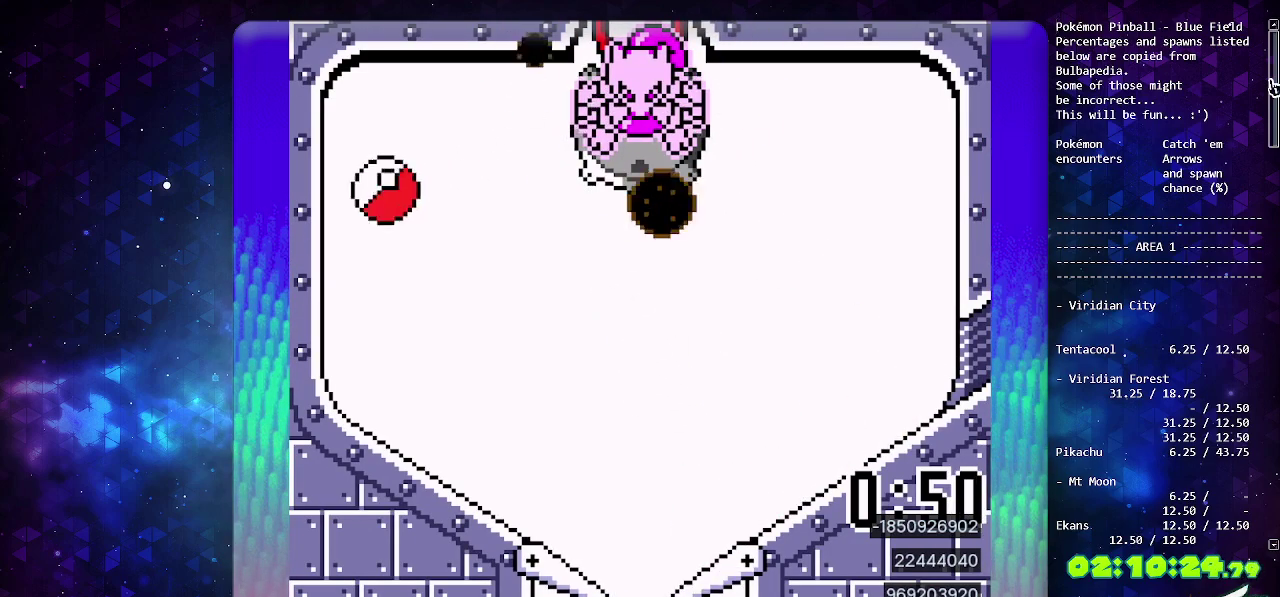
{"buttons": [], "events": []}
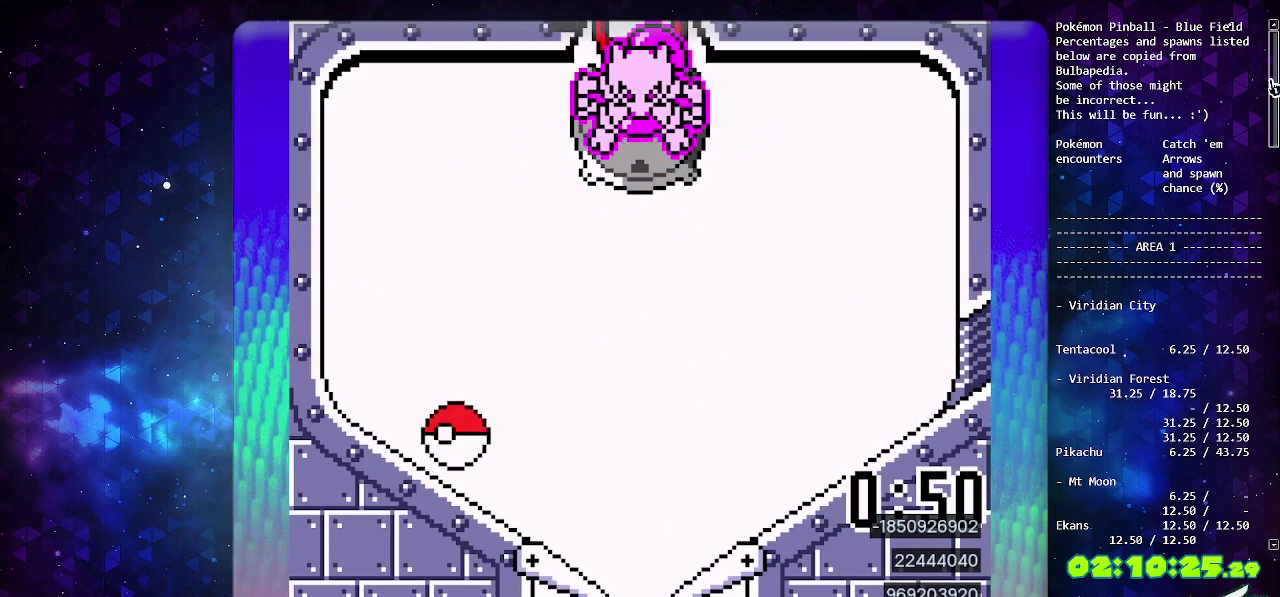
{"buttons": ["CIRCLE"], "events": [[400, "CIRCLE", "down"]]}
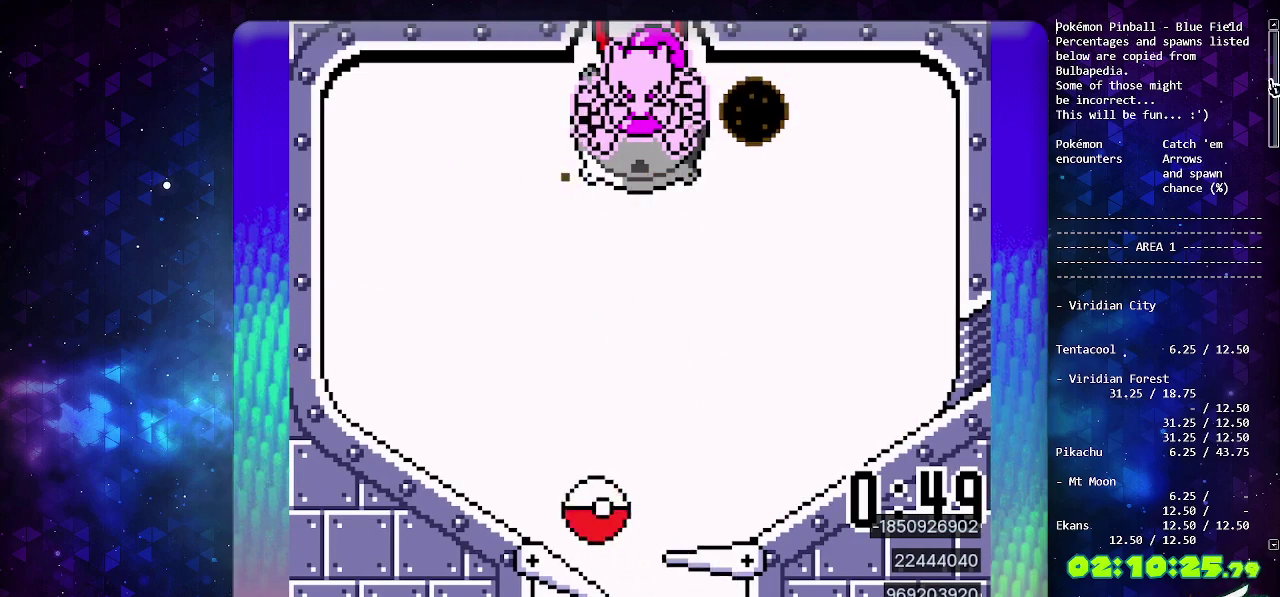
{"buttons": [], "events": [[33, "DPAD_LEFT", "down"], [67, "CIRCLE", "up"], [133, "DPAD_LEFT", "up"]]}
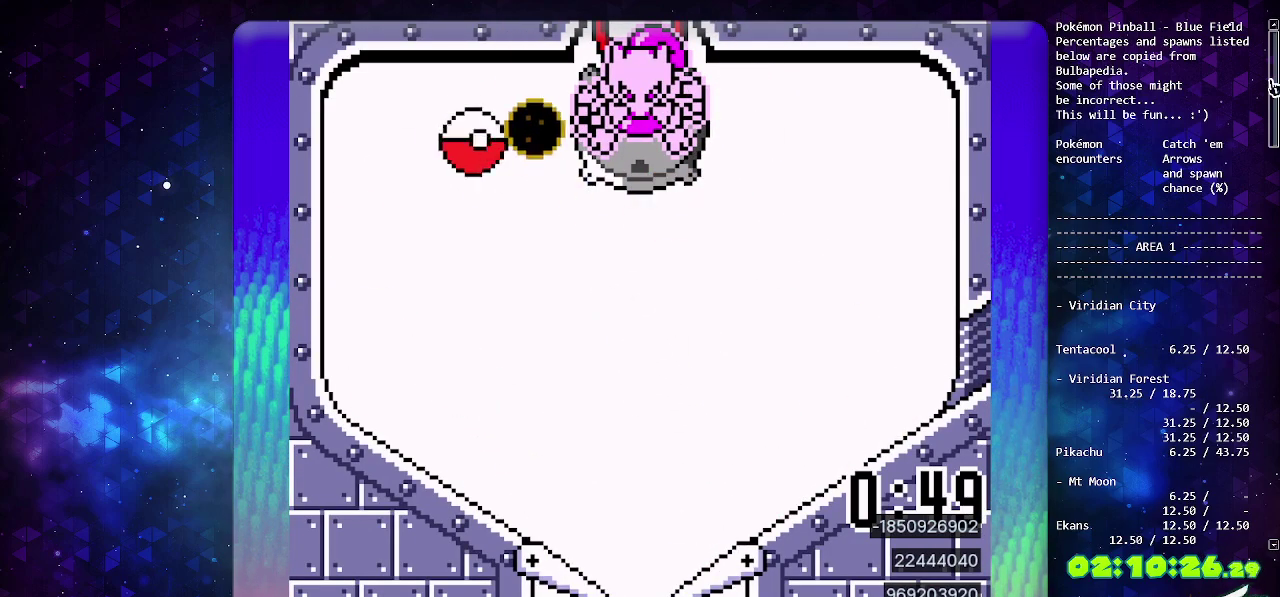
{"buttons": [], "events": [[67, "DPAD_DOWN", "down"], [183, "DPAD_DOWN", "up"], [233, "DPAD_DOWN", "down"], [350, "DPAD_DOWN", "up"]]}
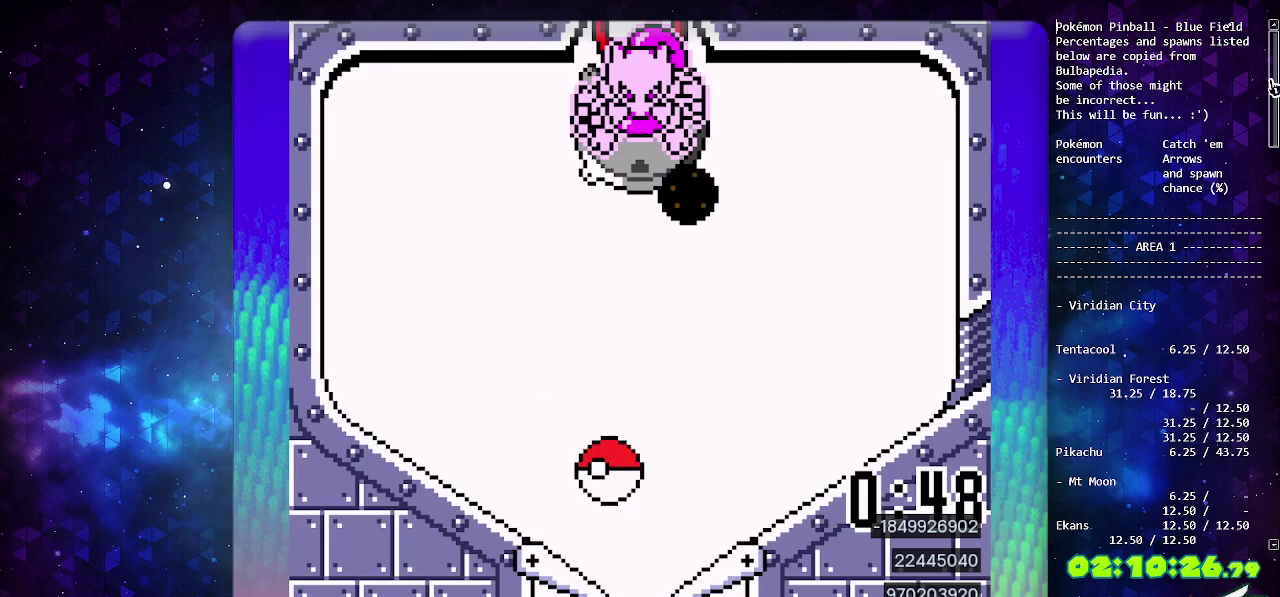
{"buttons": [], "events": [[33, "DPAD_LEFT", "down"], [150, "DPAD_LEFT", "up"], [250, "CIRCLE", "down"], [417, "CIRCLE", "up"]]}
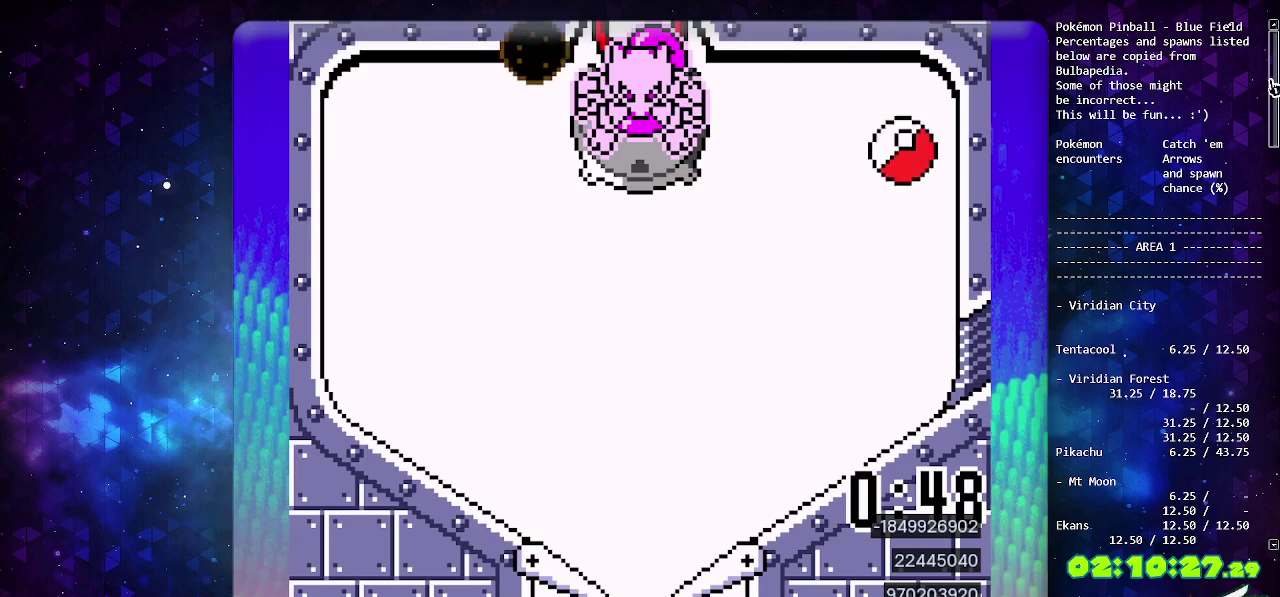
{"buttons": [], "events": [[83, "DPAD_DOWN", "down"], [167, "DPAD_DOWN", "up"], [250, "DPAD_DOWN", "down"], [350, "DPAD_DOWN", "up"], [417, "DPAD_DOWN", "down"], [500, "DPAD_DOWN", "up"]]}
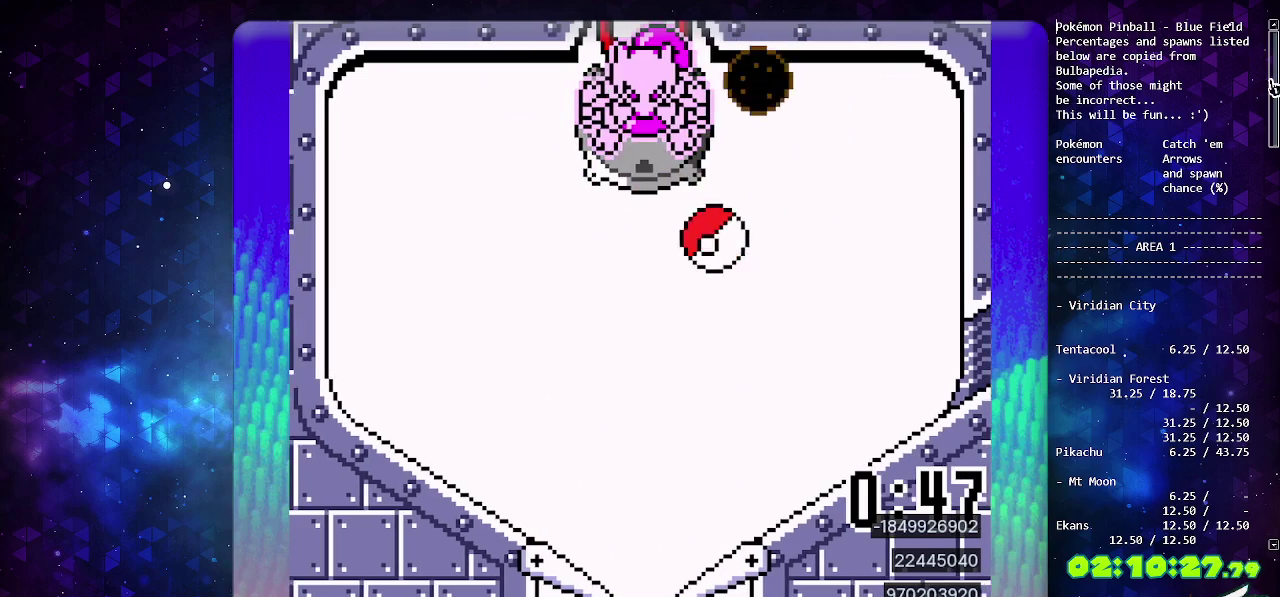
{"buttons": [], "events": [[67, "DPAD_DOWN", "down"], [167, "DPAD_DOWN", "up"]]}
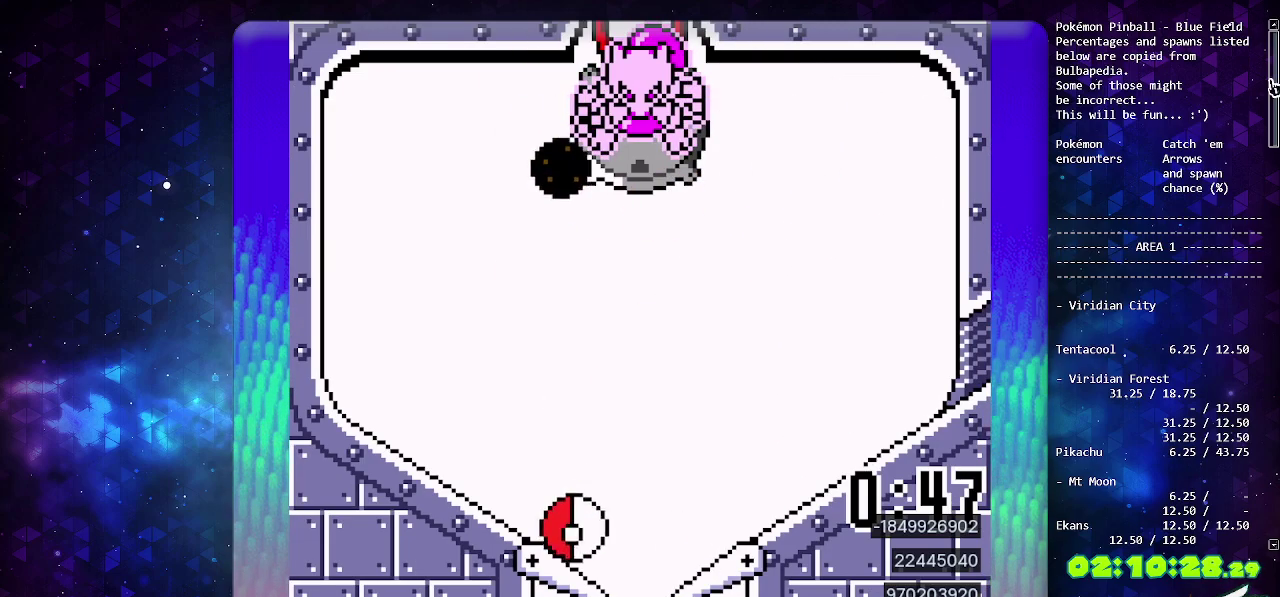
{"buttons": ["DPAD_DOWN"], "events": [[417, "DPAD_DOWN", "down"]]}
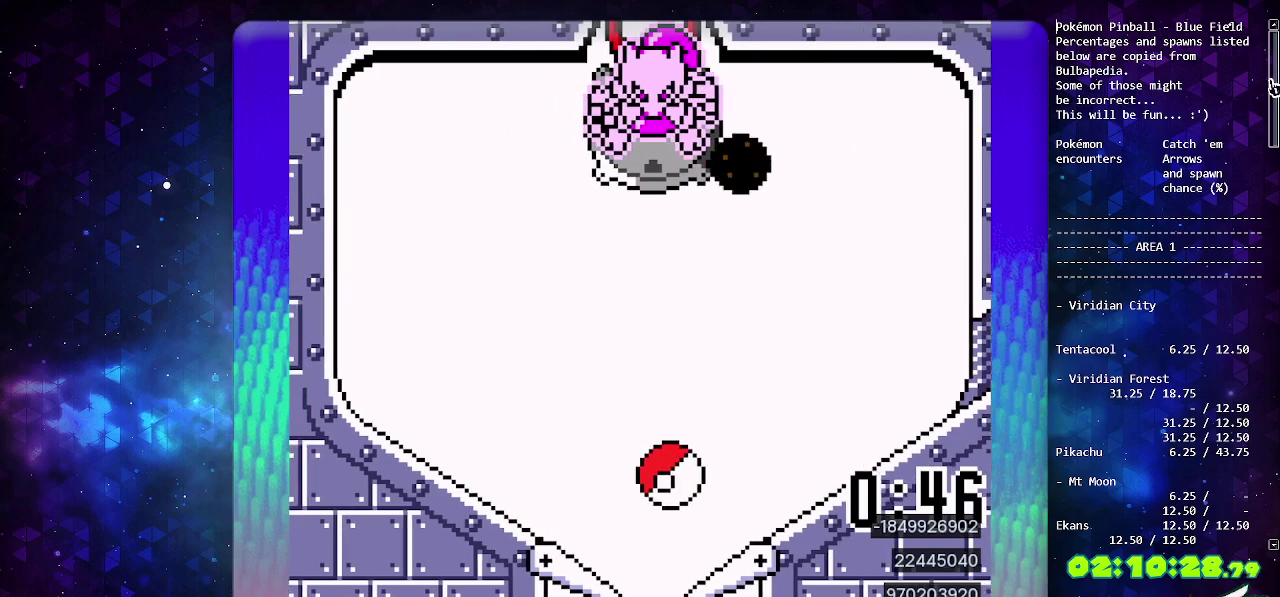
{"buttons": [], "events": [[183, "DPAD_DOWN", "up"]]}
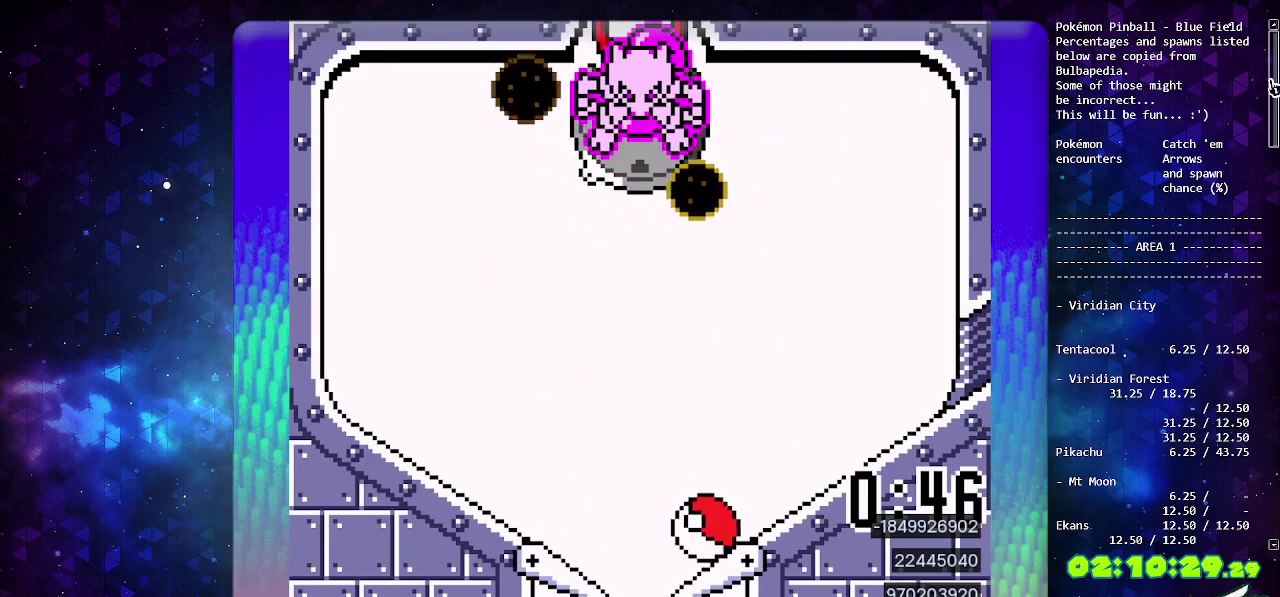
{"buttons": [], "events": [[167, "CIRCLE", "down"], [317, "CIRCLE", "up"]]}
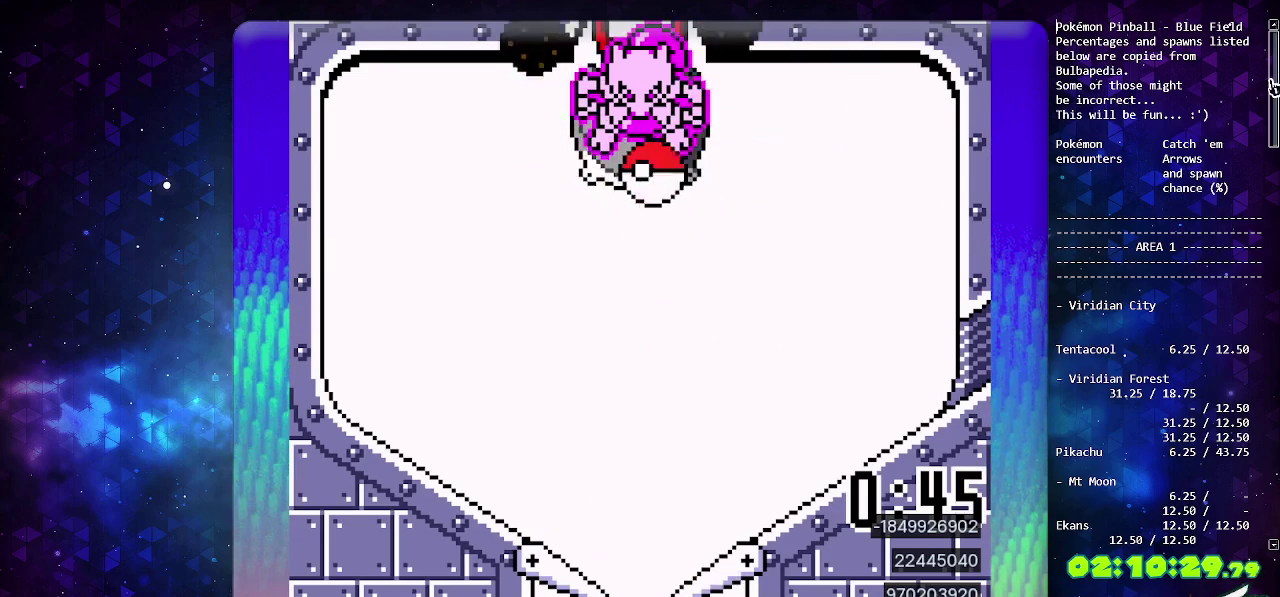
{"buttons": ["CROSS"], "events": [[383, "CROSS", "down"]]}
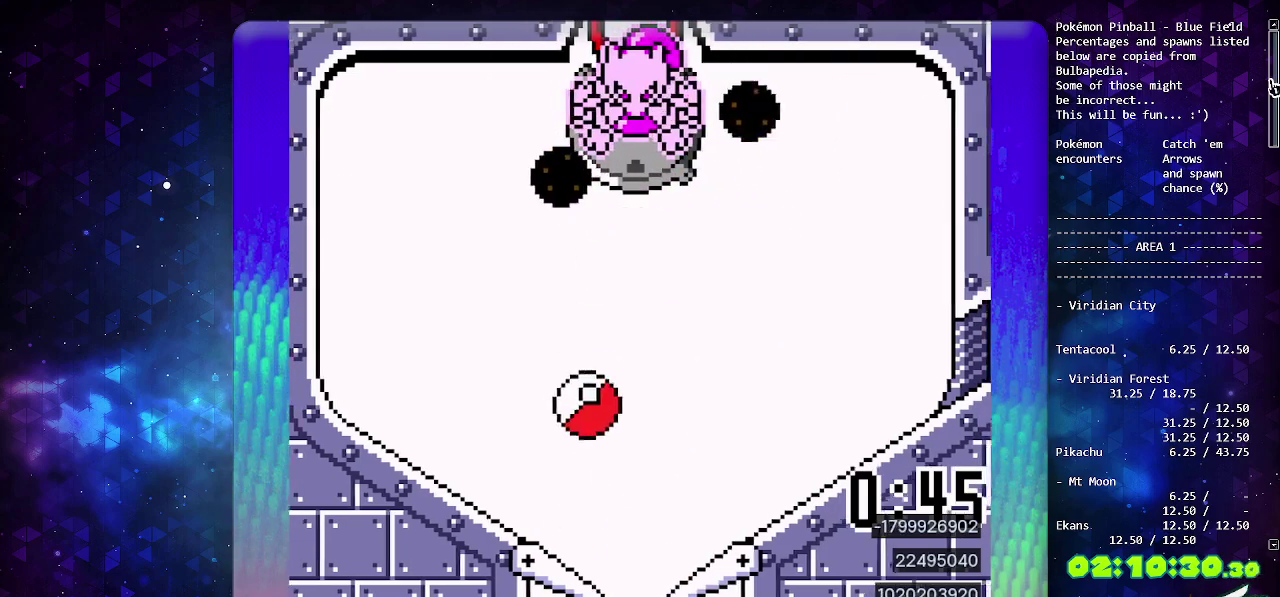
{"buttons": [], "events": [[117, "DPAD_LEFT", "down"], [183, "CROSS", "up"], [233, "DPAD_LEFT", "up"]]}
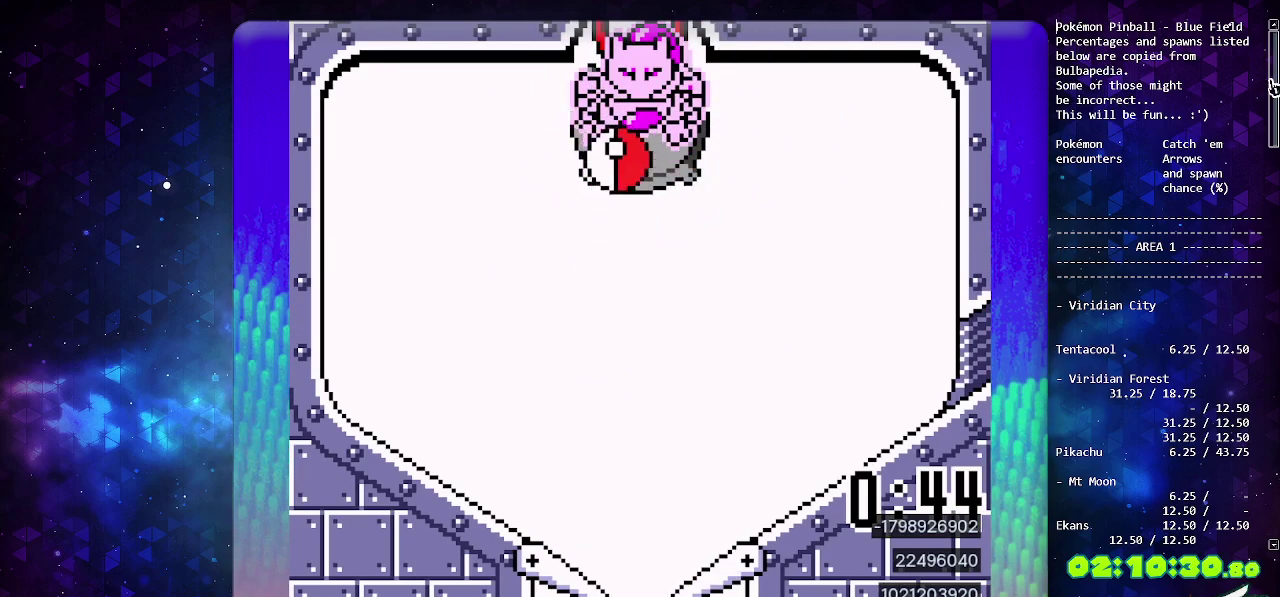
{"buttons": [], "events": [[333, "CROSS", "down"], [400, "CROSS", "up"]]}
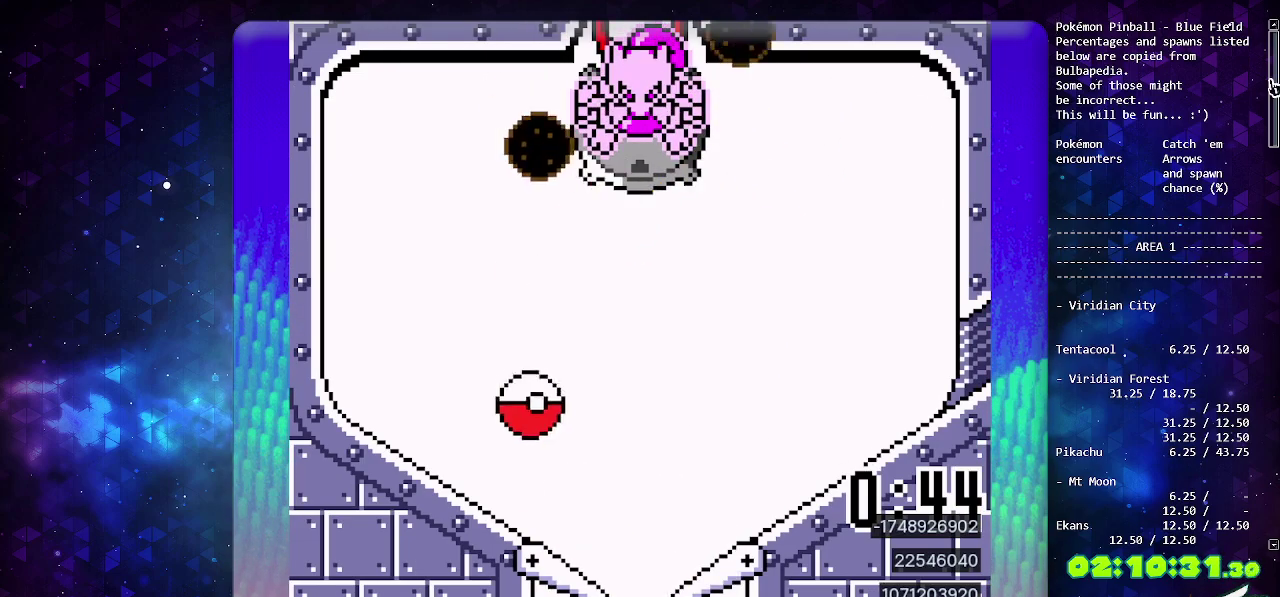
{"buttons": ["DPAD_LEFT"], "events": [[150, "DPAD_DOWN", "down"], [250, "DPAD_DOWN", "up"], [317, "DPAD_DOWN", "down"], [417, "DPAD_DOWN", "up"], [483, "DPAD_LEFT", "down"]]}
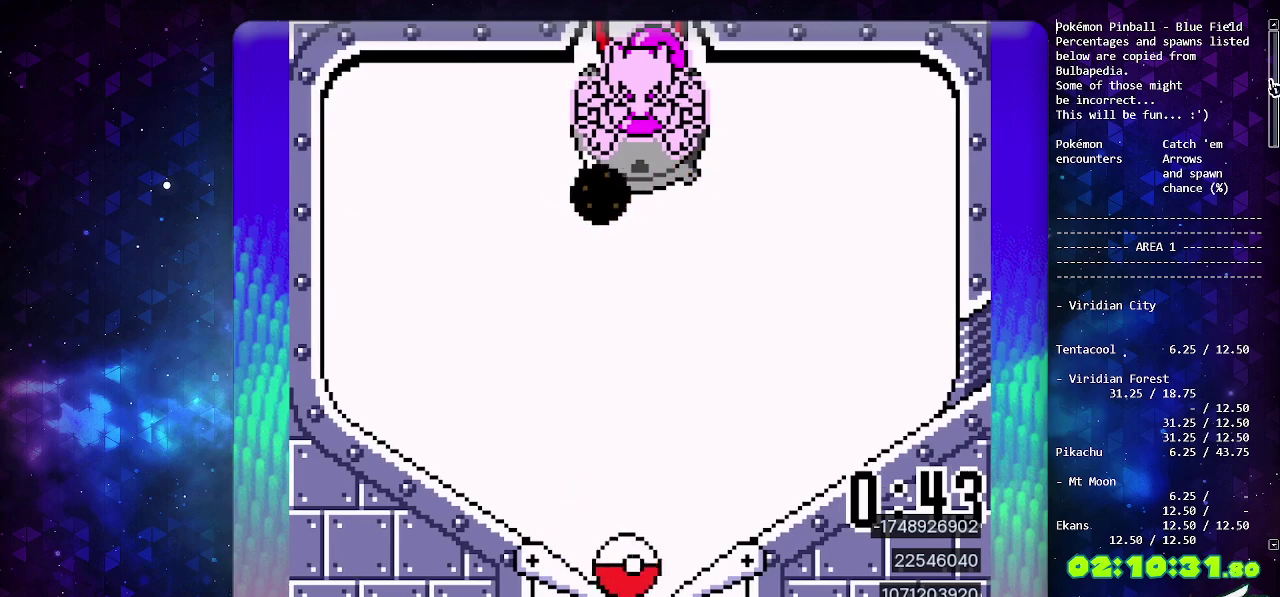
{"buttons": [], "events": [[50, "CIRCLE", "down"], [83, "DPAD_LEFT", "up"], [217, "CIRCLE", "up"]]}
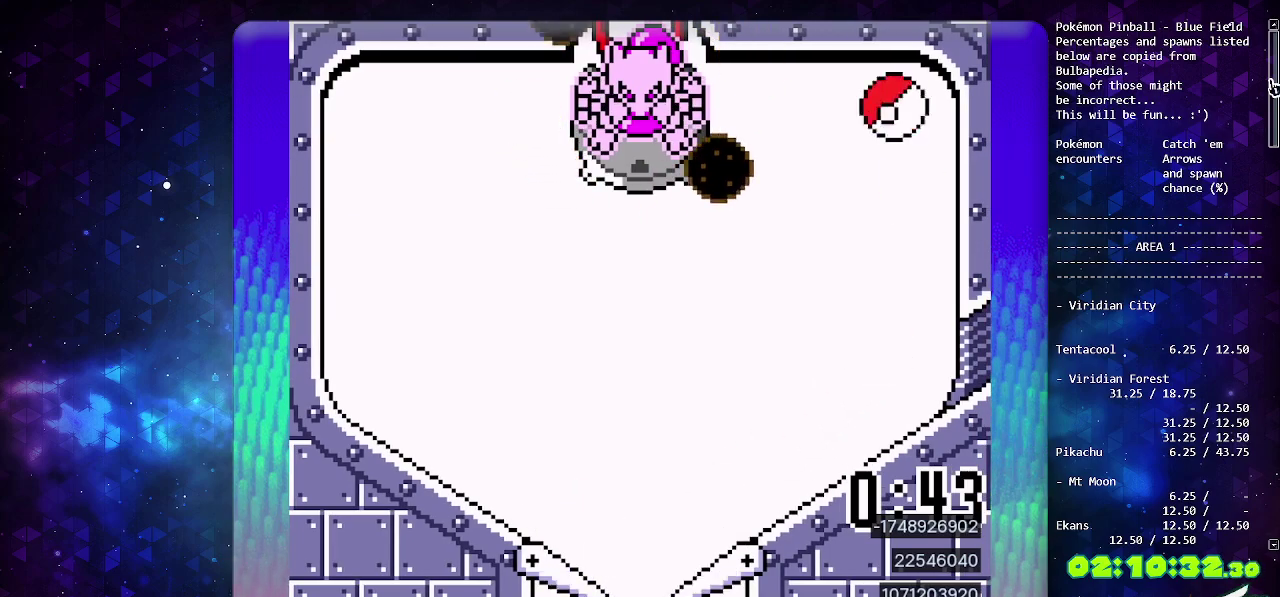
{"buttons": [], "events": [[50, "DPAD_DOWN", "down"], [133, "DPAD_DOWN", "up"], [183, "DPAD_DOWN", "down"], [300, "DPAD_DOWN", "up"], [383, "DPAD_DOWN", "down"], [467, "DPAD_DOWN", "up"]]}
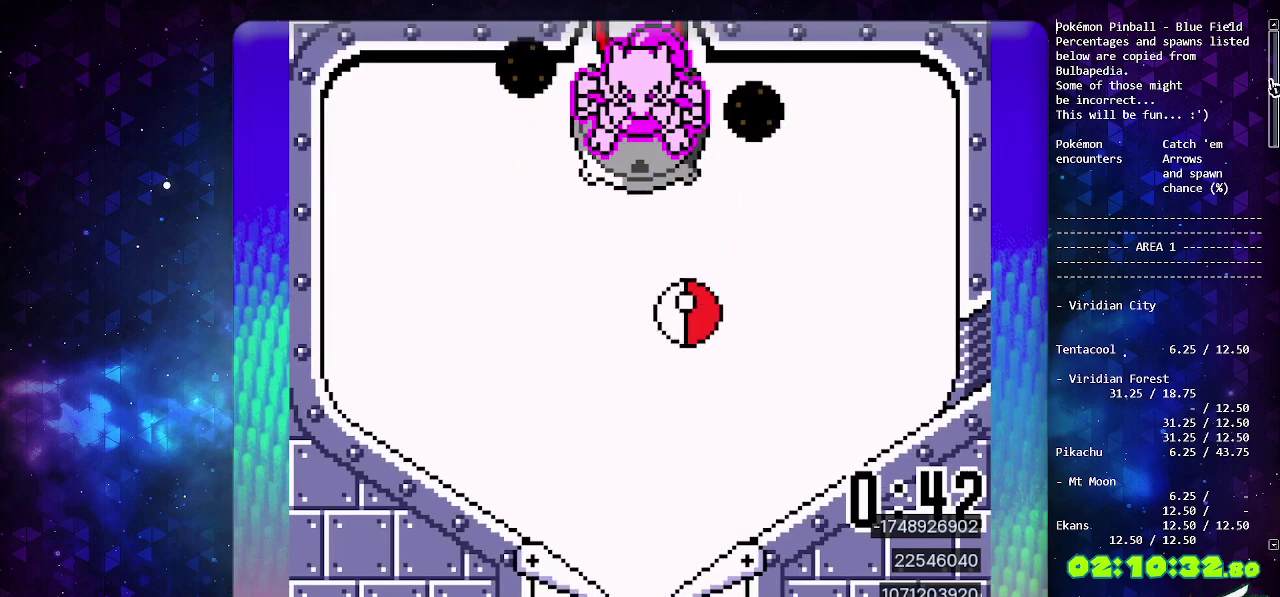
{"buttons": [], "events": [[33, "DPAD_DOWN", "down"], [133, "DPAD_DOWN", "up"], [283, "DPAD_LEFT", "down"], [417, "DPAD_LEFT", "up"]]}